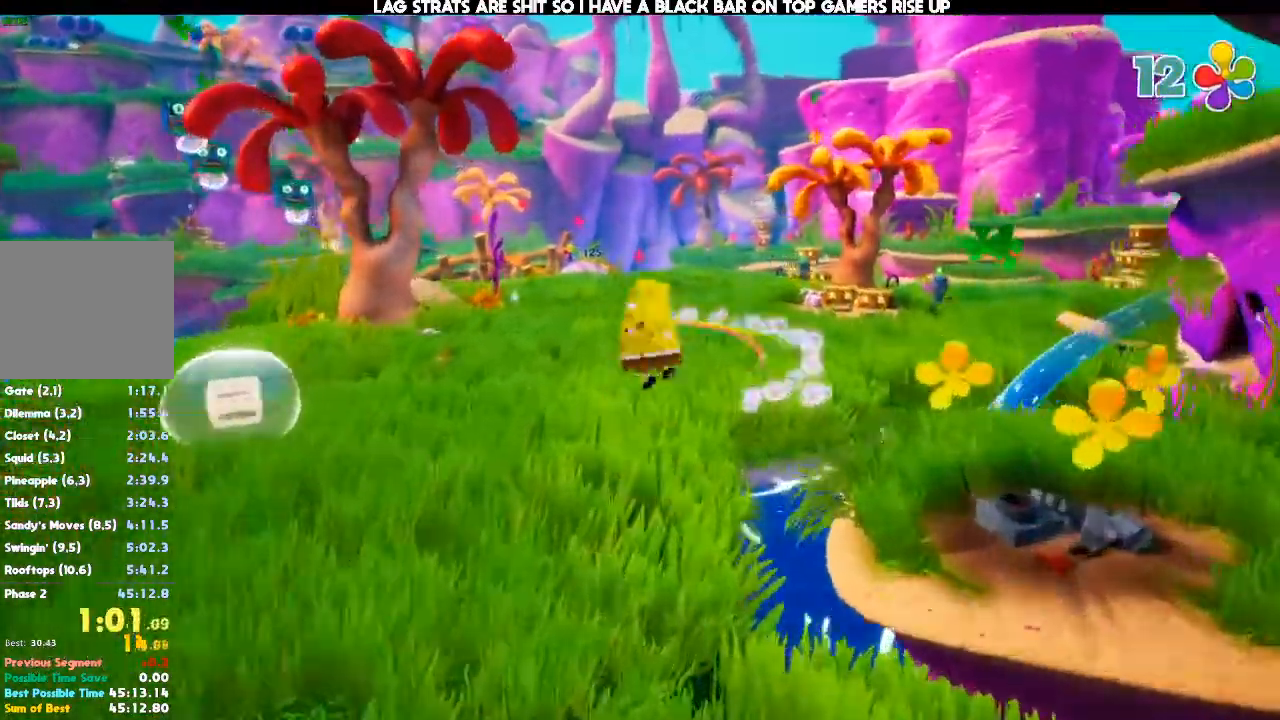
Gameplay with a controller (Xbox layout); each line is a JSON object with the inputs held at the frame after it (dt_ms = milliseconds from this image to that frame). "events" lists button and stick changes between this image and that frame as [ms after this image, input, new state], when the widget could be followed in between. Not read: A DPAD_DOWN DPAD_LEFT DPAD_RIGHT DPAD_UP L3 R3.
{"dt_ms": 500, "buttons": [], "left_stick": "up-right", "right_stick": "center"}
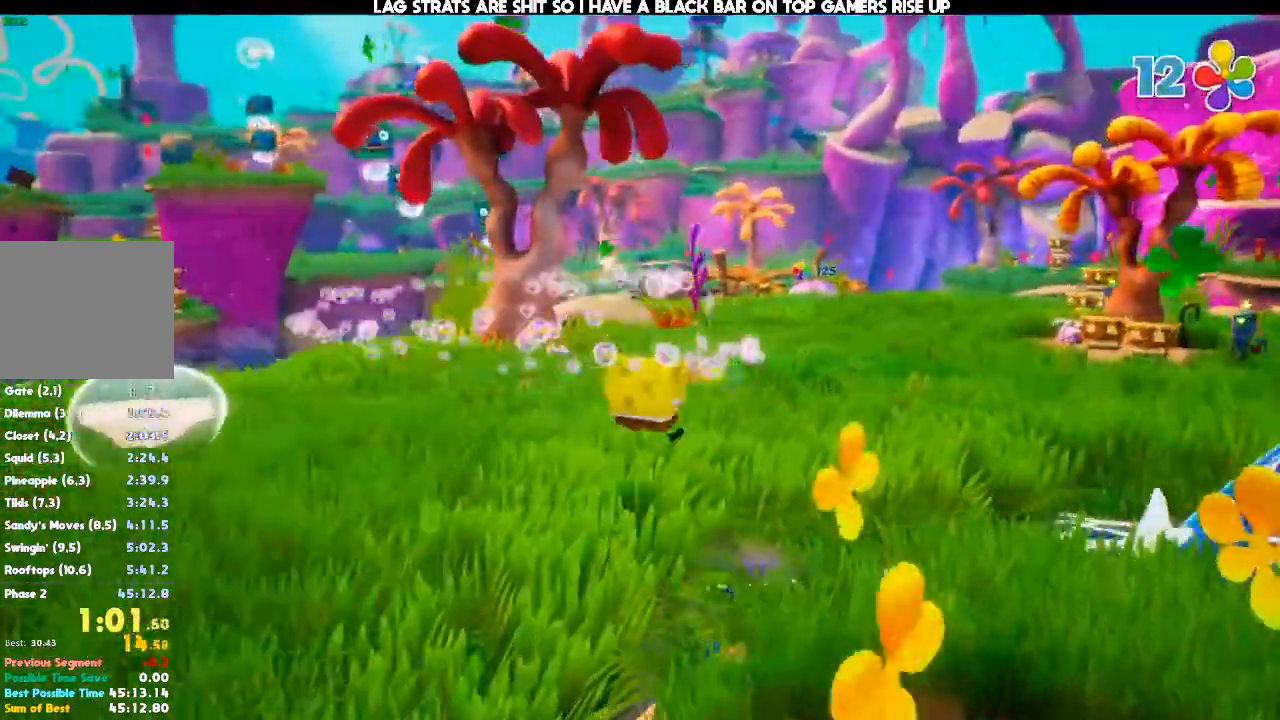
{"dt_ms": 500, "buttons": [], "left_stick": "up-right", "right_stick": "center"}
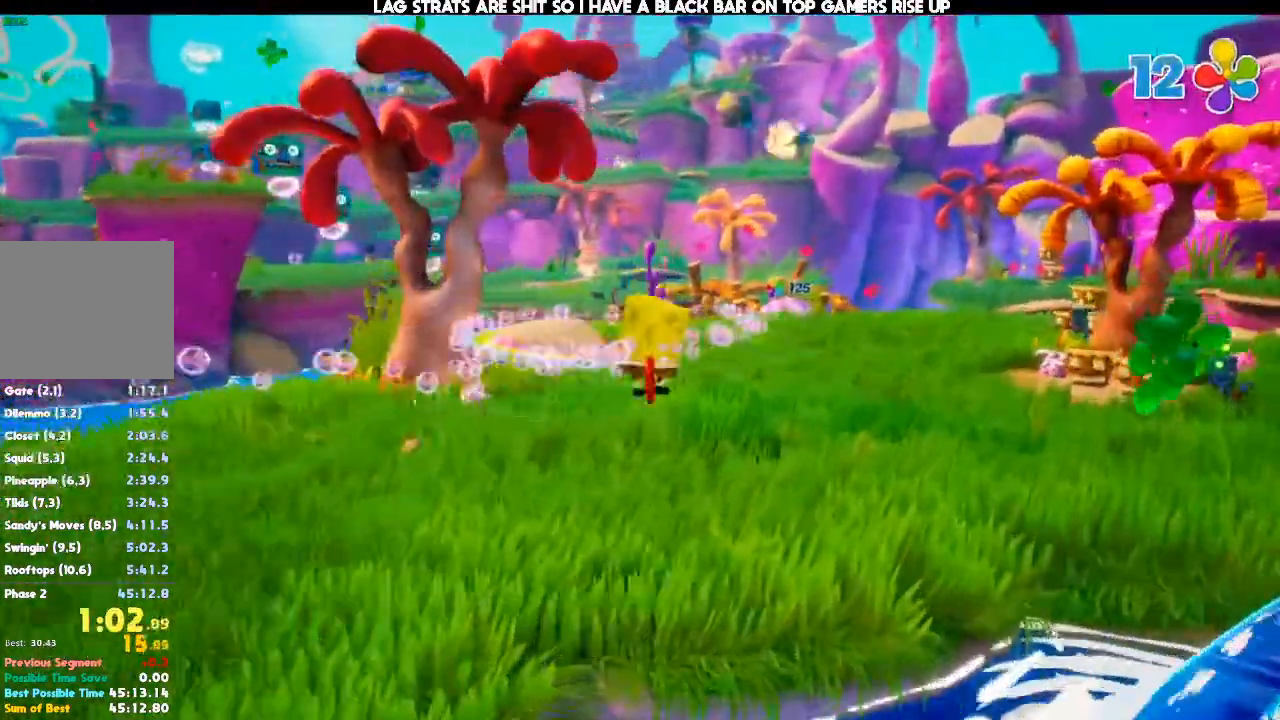
{"dt_ms": 500, "buttons": [], "left_stick": "up-right", "right_stick": "center"}
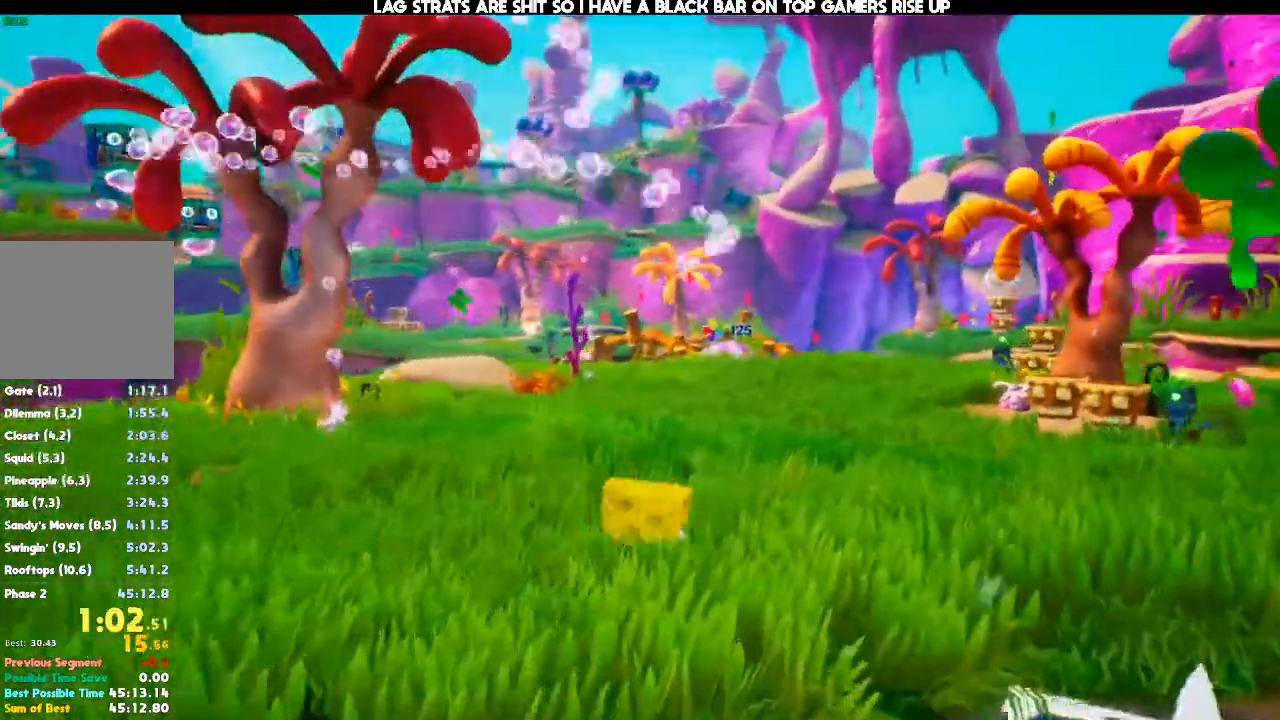
{"dt_ms": 500, "buttons": [], "left_stick": "up", "right_stick": "center", "events": [[400, "left_stick", "up"]]}
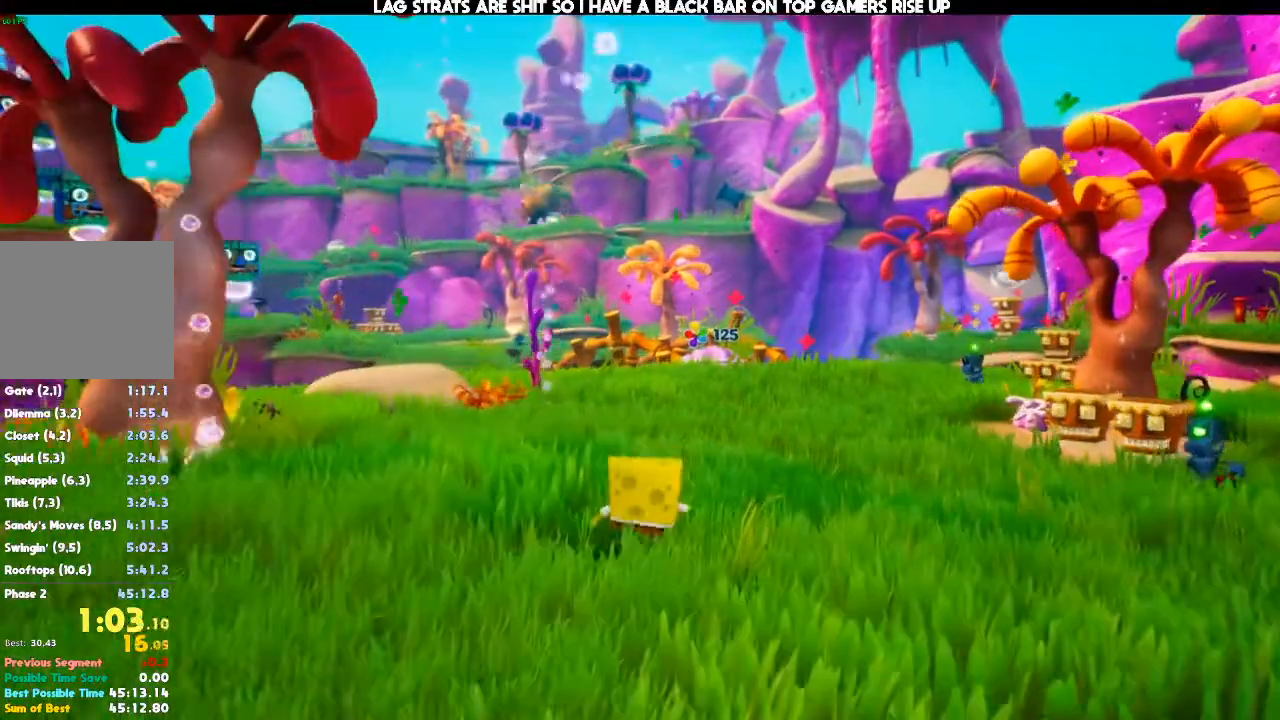
{"dt_ms": 500, "buttons": [], "left_stick": "up", "right_stick": "center"}
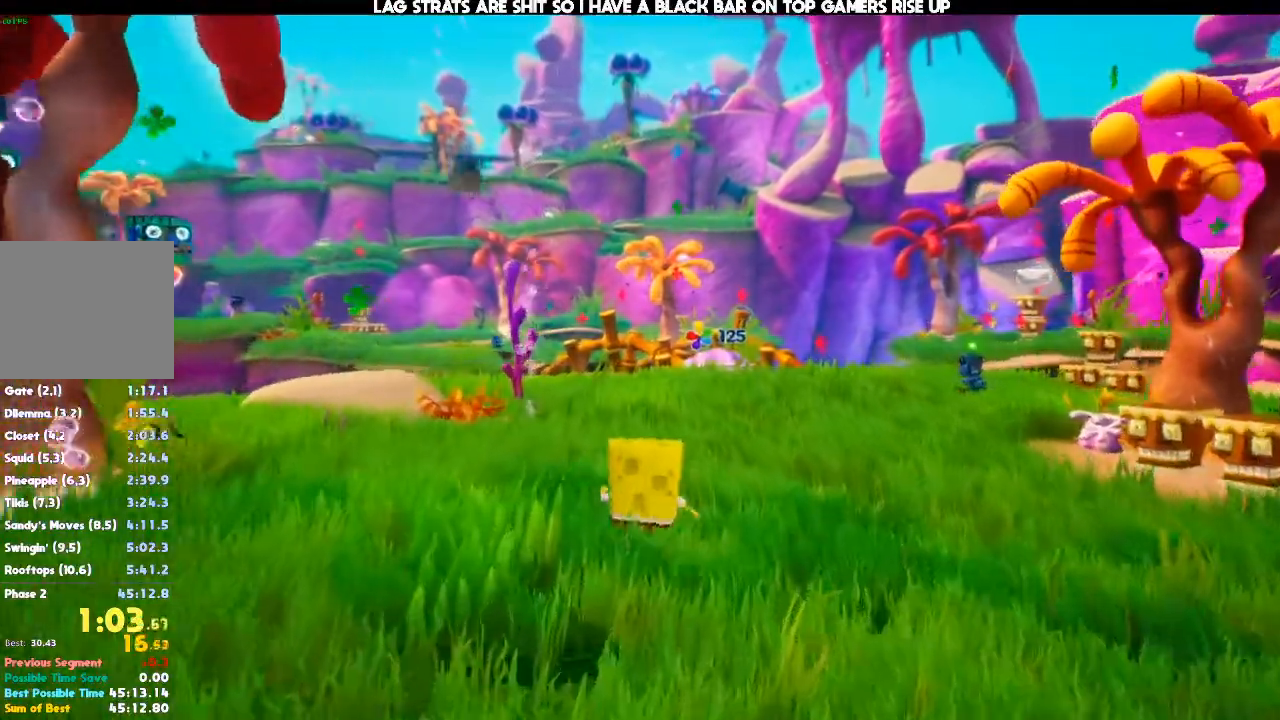
{"dt_ms": 1000, "buttons": [], "left_stick": "down", "right_stick": "center"}
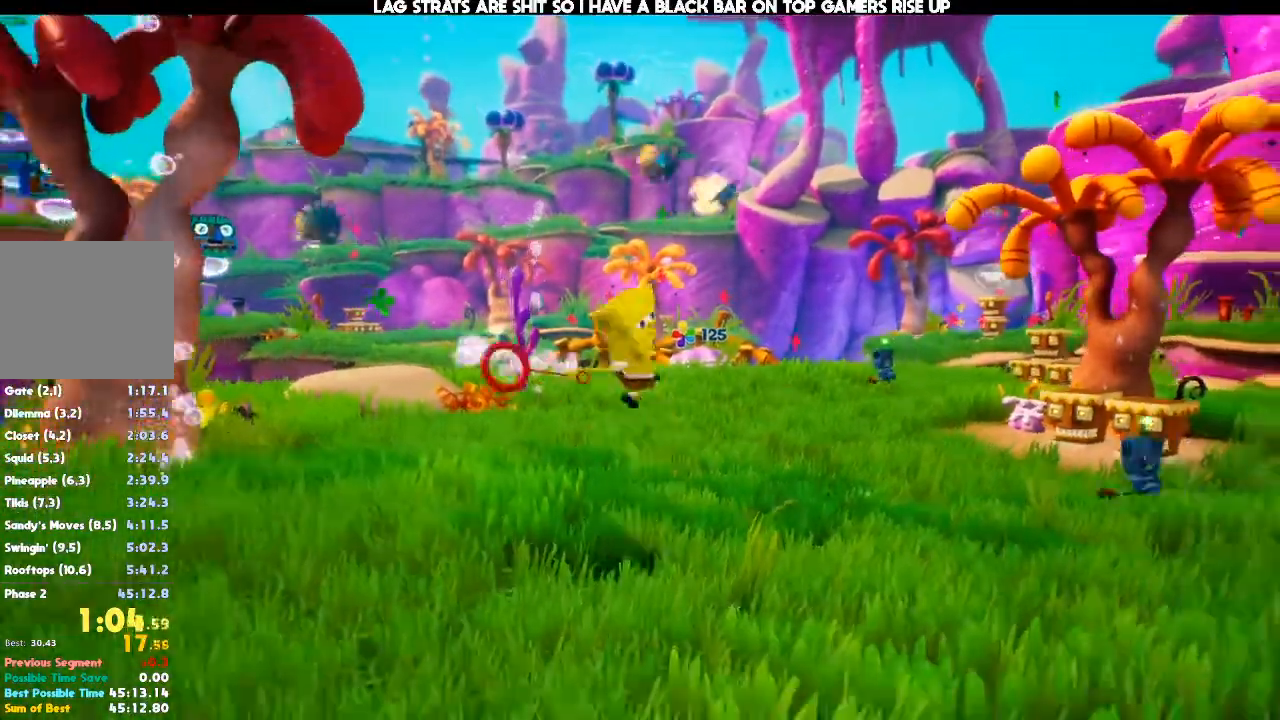
{"dt_ms": 500, "buttons": [], "left_stick": "down", "right_stick": "center", "events": []}
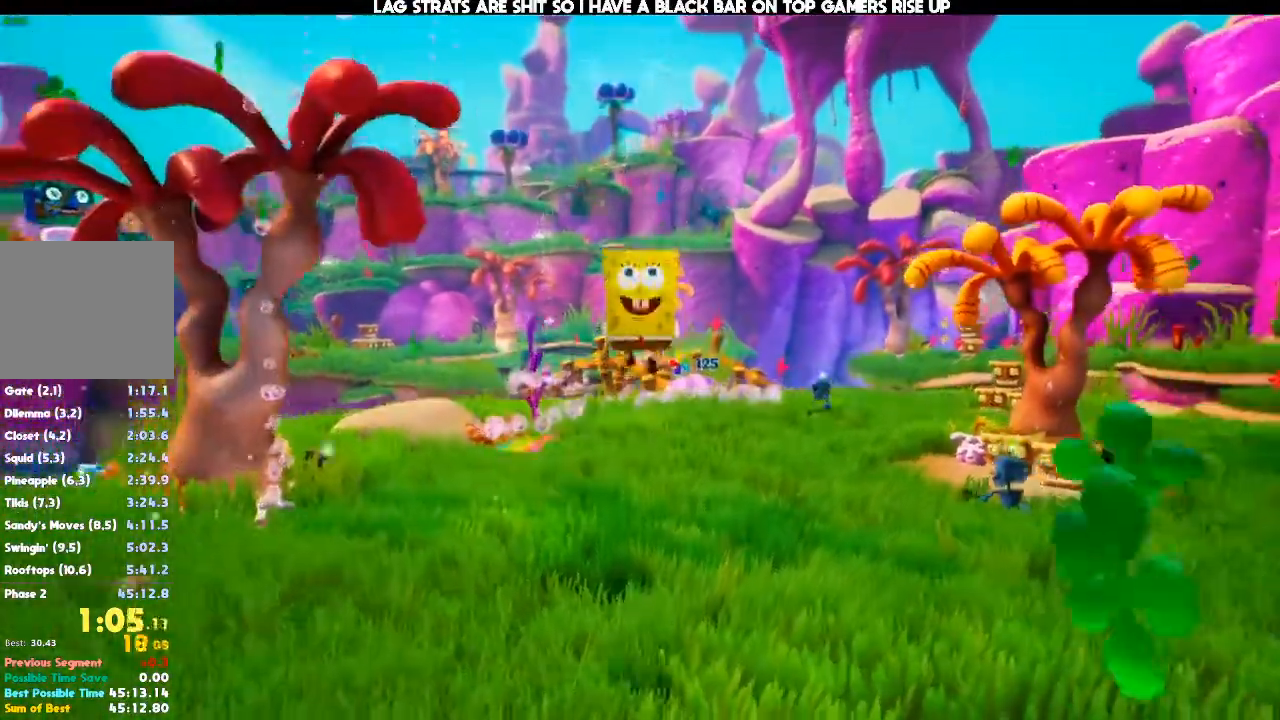
{"dt_ms": 500, "buttons": [], "left_stick": "down", "right_stick": "center", "events": []}
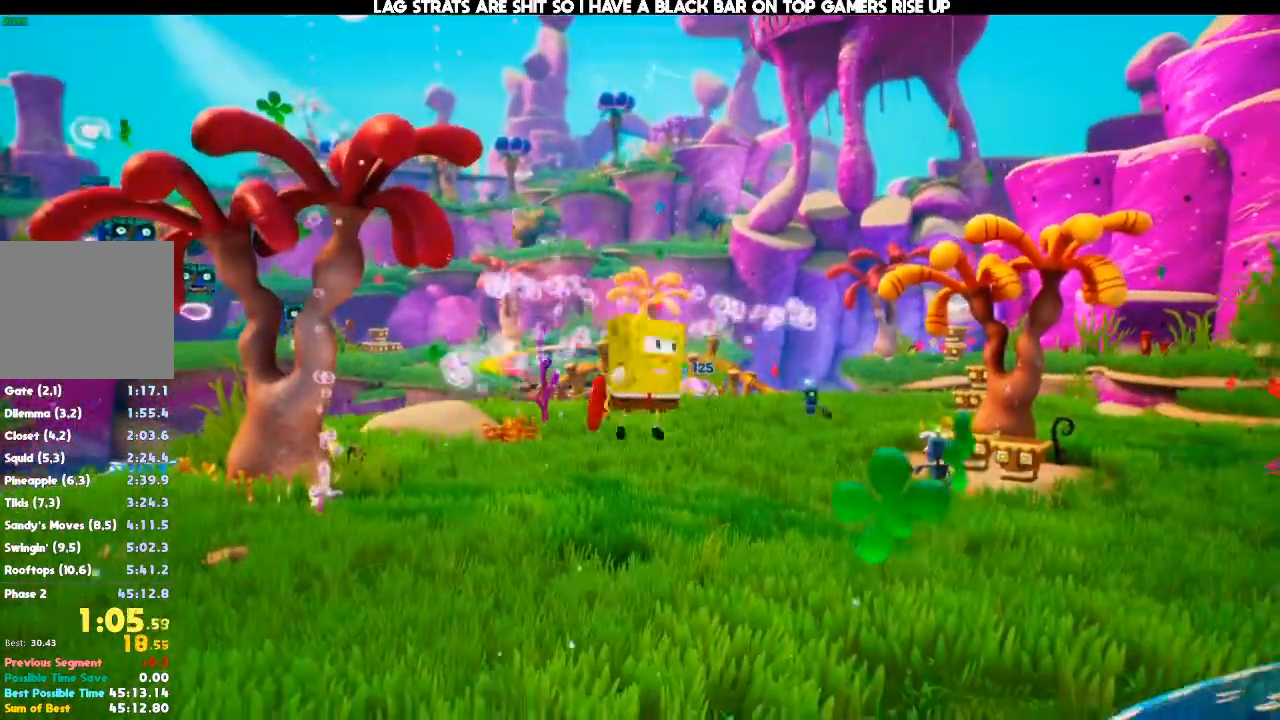
{"dt_ms": 500, "buttons": [], "left_stick": "down", "right_stick": "center", "events": []}